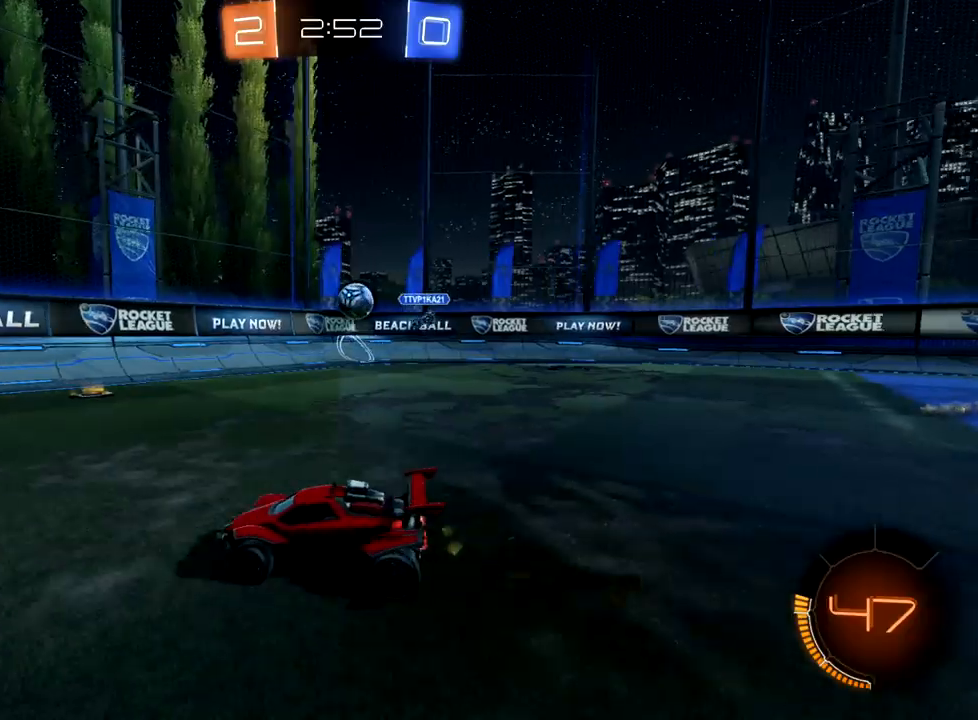
Gameplay with a controller (Xbox layout); each line is a JSON object with the inputs held at the frame after it. "events" lists button and stick changes between this image and that frame as [ms after this image, input, new state], when the widget could be followed in between. Not read: right_stick.
{"buttons": ["B", "R2"], "left_stick": "down-left", "events": [[17, "X", "down"], [50, "L2", "up"], [117, "X", "up"], [183, "R2", "down"], [200, "left_stick", "left"], [250, "B", "down"], [367, "left_stick", "down-left"]]}
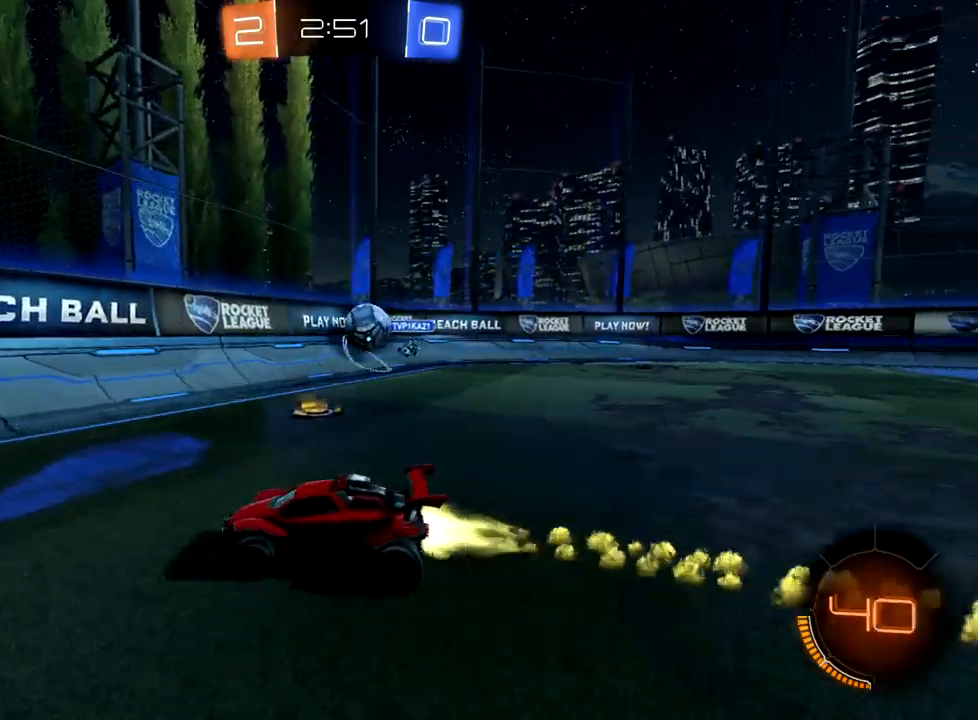
{"buttons": ["R2"], "left_stick": "center", "events": [[83, "B", "up"], [450, "left_stick", "center"]]}
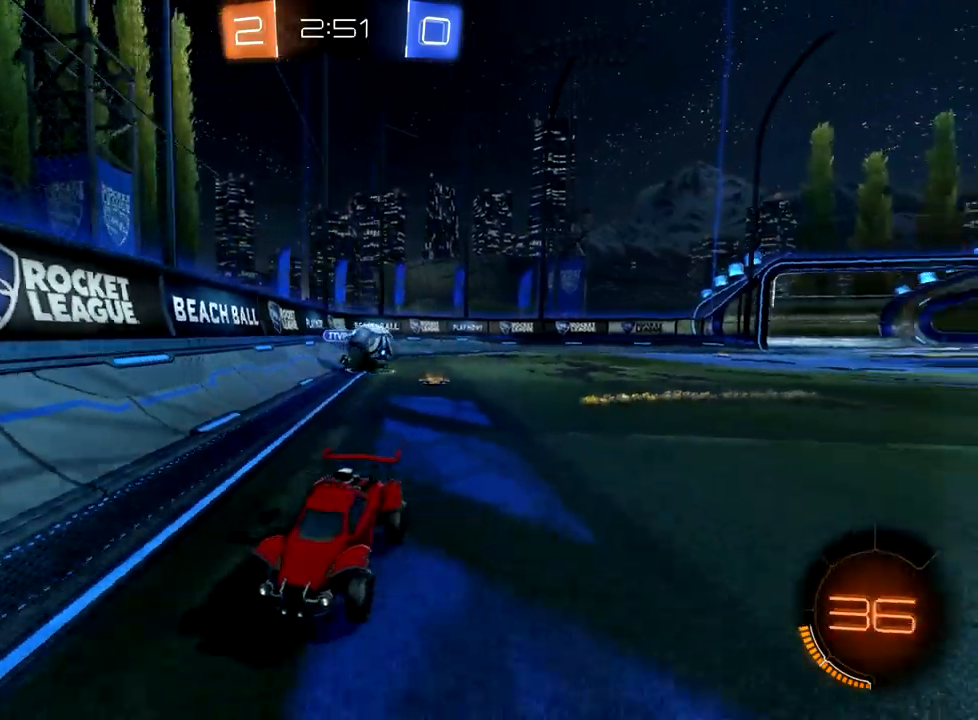
{"buttons": ["R2"], "left_stick": "center", "events": [[200, "left_stick", "down-left"], [400, "left_stick", "center"]]}
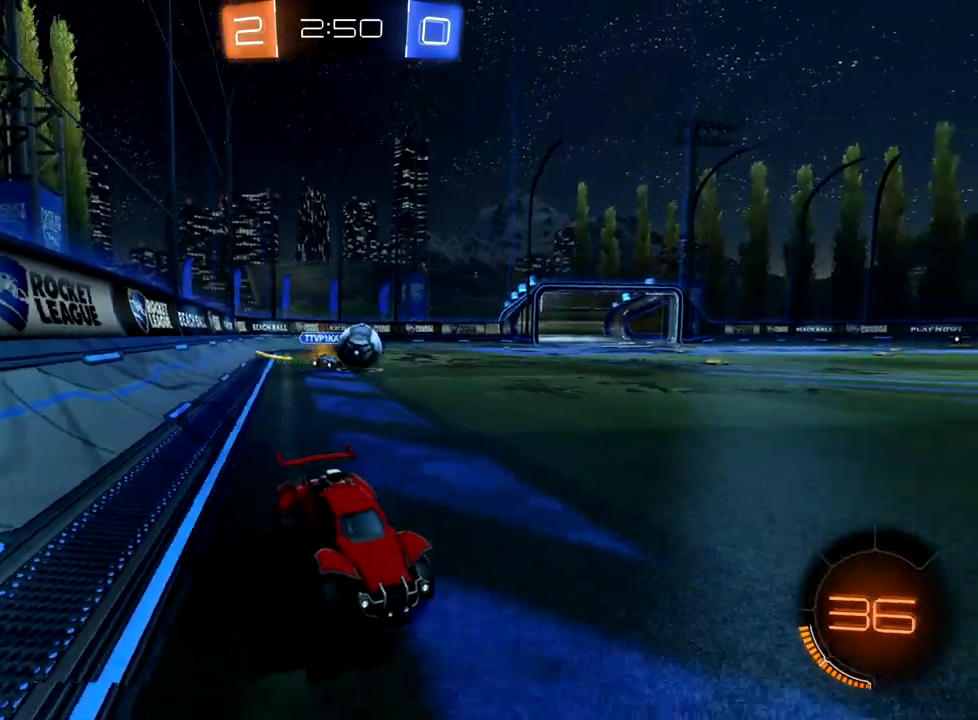
{"buttons": ["R2"], "left_stick": "down-left", "events": [[67, "X", "down"], [100, "left_stick", "down-left"], [167, "X", "up"], [367, "X", "down"], [450, "X", "up"]]}
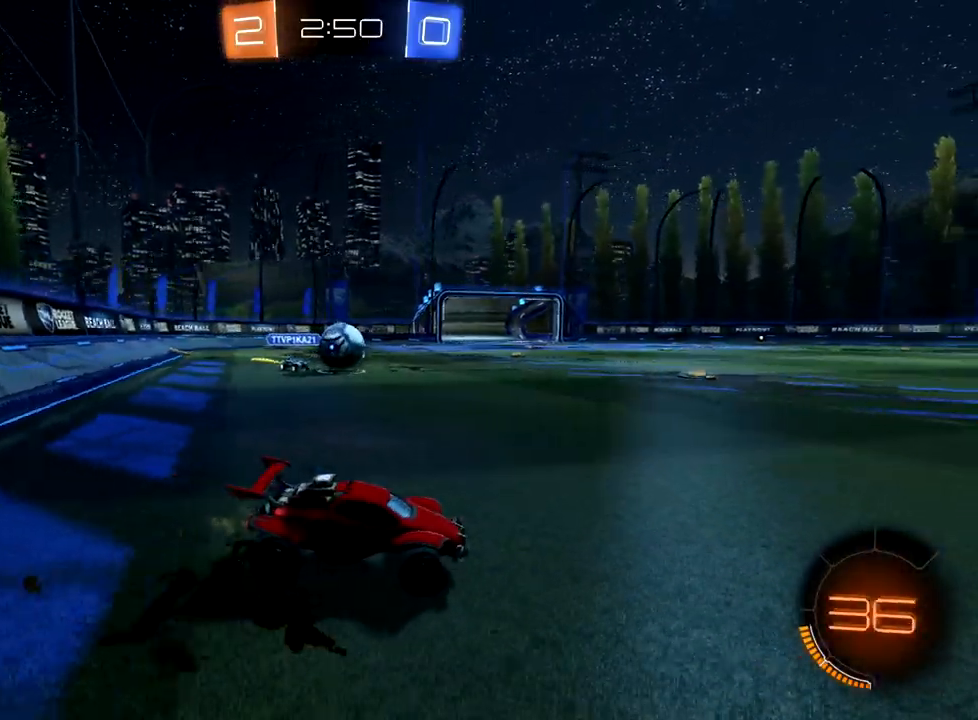
{"buttons": ["B", "R2"], "left_stick": "down-left", "events": [[67, "B", "down"], [217, "left_stick", "center"], [350, "left_stick", "down-left"]]}
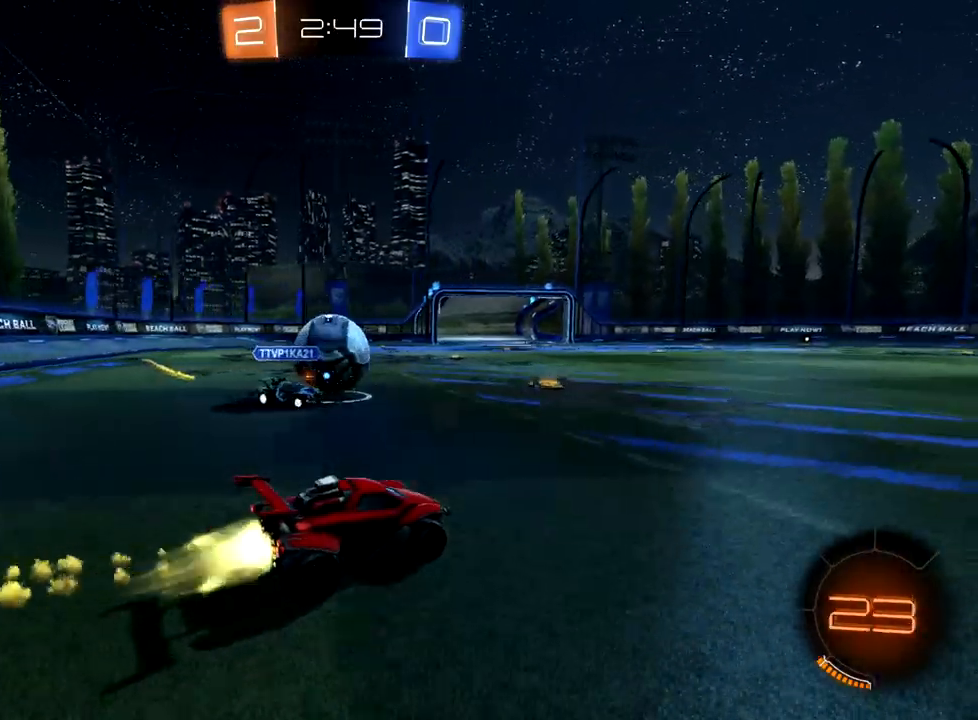
{"buttons": ["X", "R2"], "left_stick": "left", "events": [[33, "B", "up"], [100, "left_stick", "up"], [117, "A", "down"], [233, "A", "up"], [250, "left_stick", "left"], [300, "A", "down"], [367, "A", "up"], [500, "X", "down"]]}
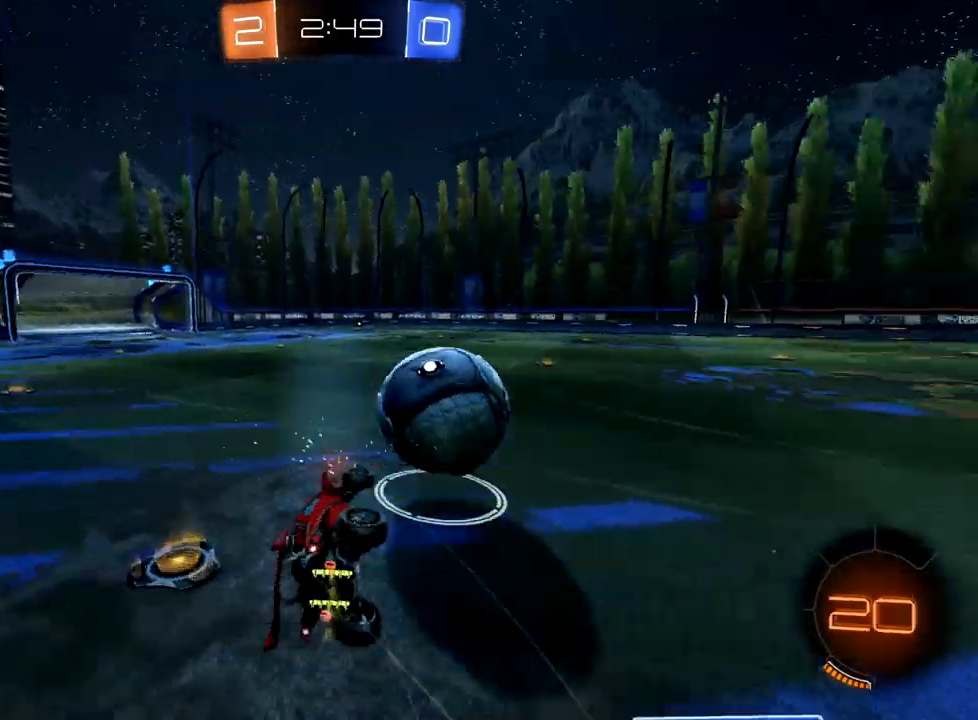
{"buttons": ["B", "R2"], "left_stick": "down", "events": [[233, "left_stick", "down-left"], [333, "X", "up"], [350, "left_stick", "center"], [400, "B", "down"], [483, "left_stick", "down"]]}
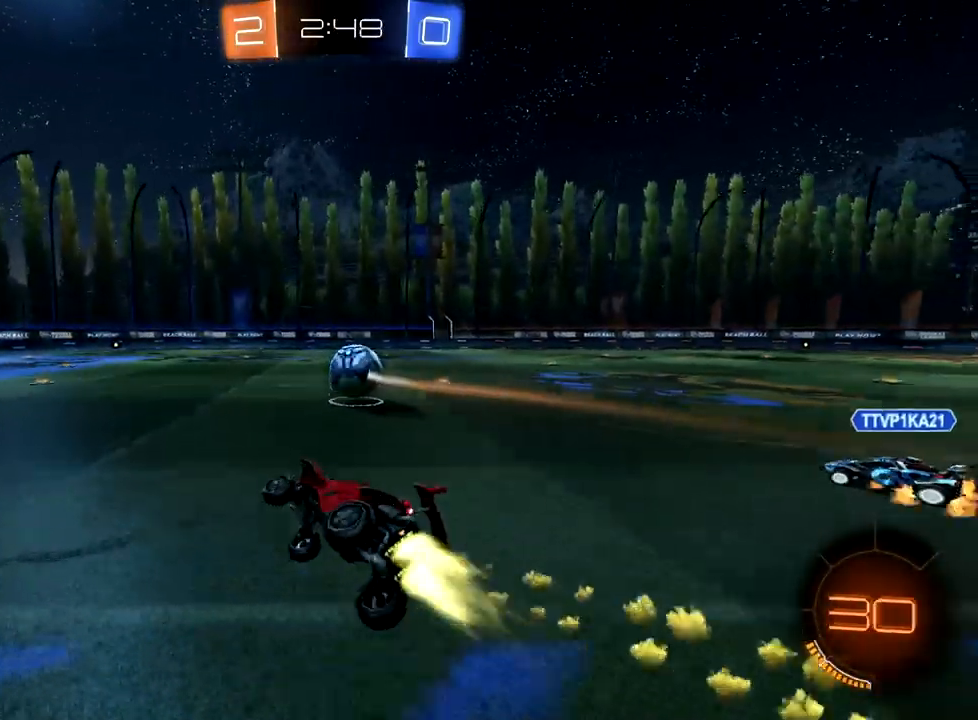
{"buttons": ["B", "R2"], "left_stick": "right", "events": [[83, "left_stick", "down-left"], [183, "left_stick", "center"], [400, "left_stick", "right"]]}
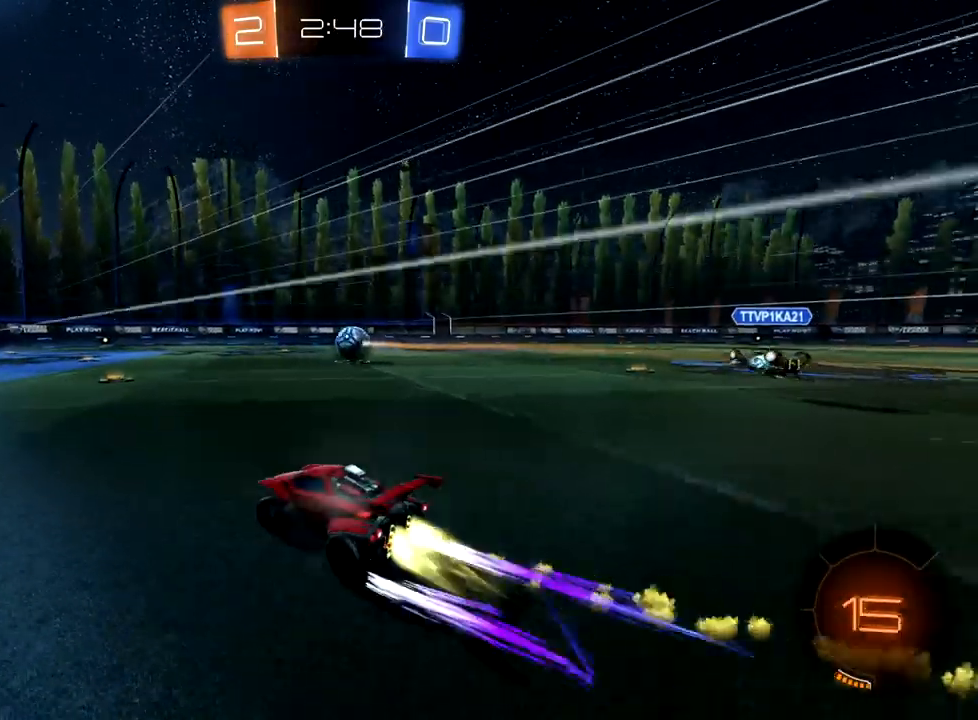
{"buttons": ["B", "R2"], "left_stick": "down-left", "events": [[50, "left_stick", "center"], [200, "left_stick", "up-right"], [317, "left_stick", "center"], [450, "left_stick", "down-left"]]}
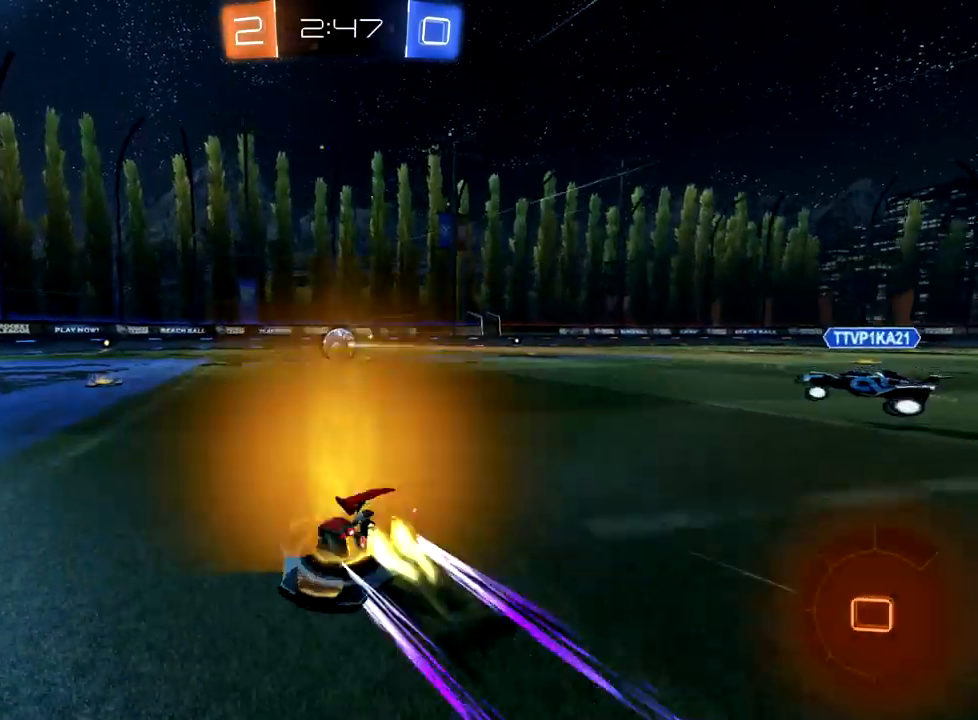
{"buttons": ["B", "R2"], "left_stick": "center", "events": [[17, "left_stick", "left"], [133, "left_stick", "center"], [200, "left_stick", "up-right"], [300, "left_stick", "center"], [350, "left_stick", "left"], [400, "left_stick", "center"]]}
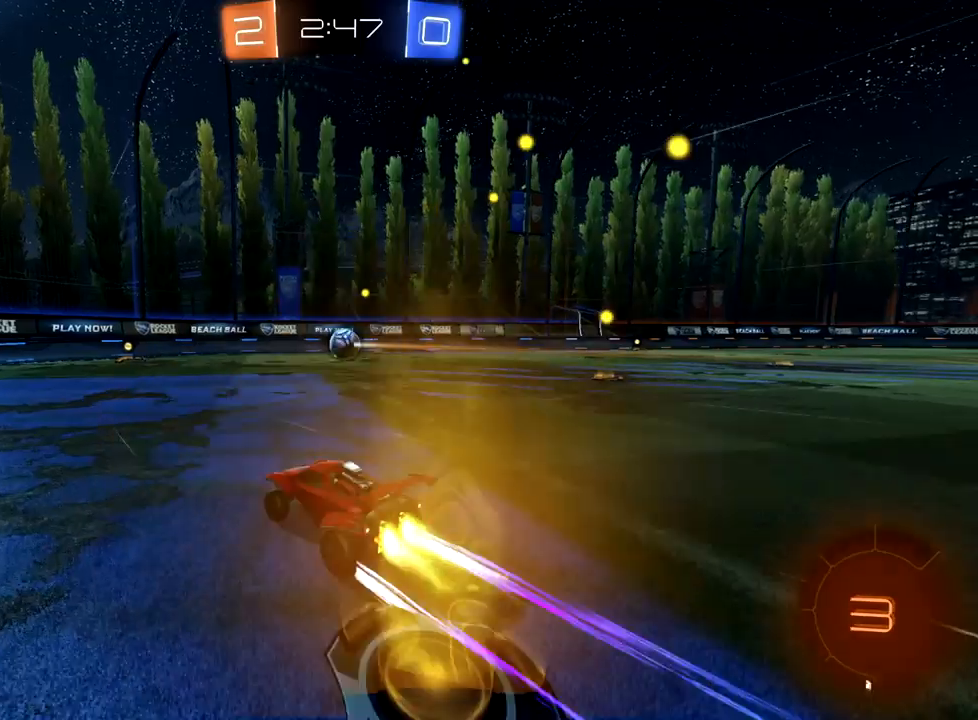
{"buttons": ["B", "R2"], "left_stick": "up-right", "events": [[150, "left_stick", "left"], [217, "left_stick", "center"], [383, "left_stick", "up-right"]]}
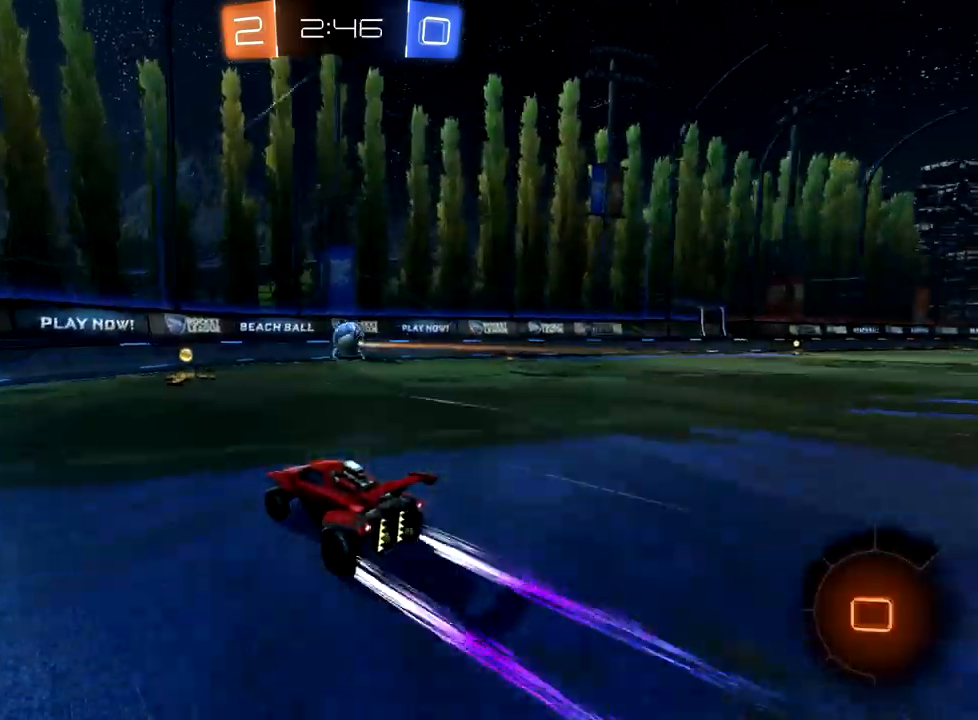
{"buttons": ["R2"], "left_stick": "up-right", "events": [[417, "B", "up"]]}
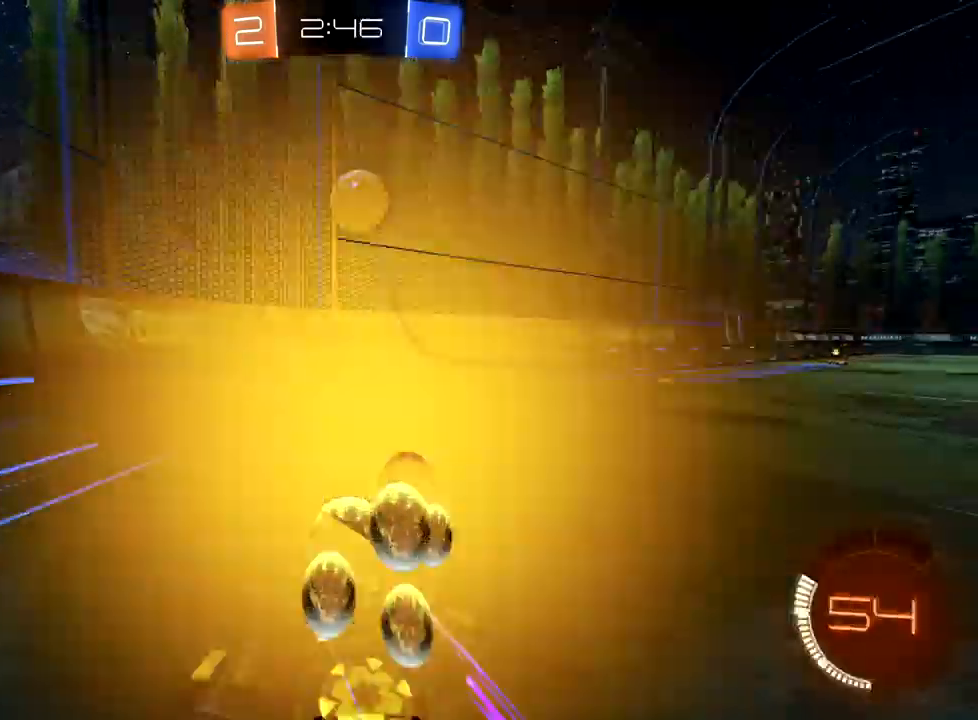
{"buttons": ["X", "R2"], "left_stick": "right", "events": [[17, "left_stick", "center"], [83, "left_stick", "right"], [183, "X", "down"]]}
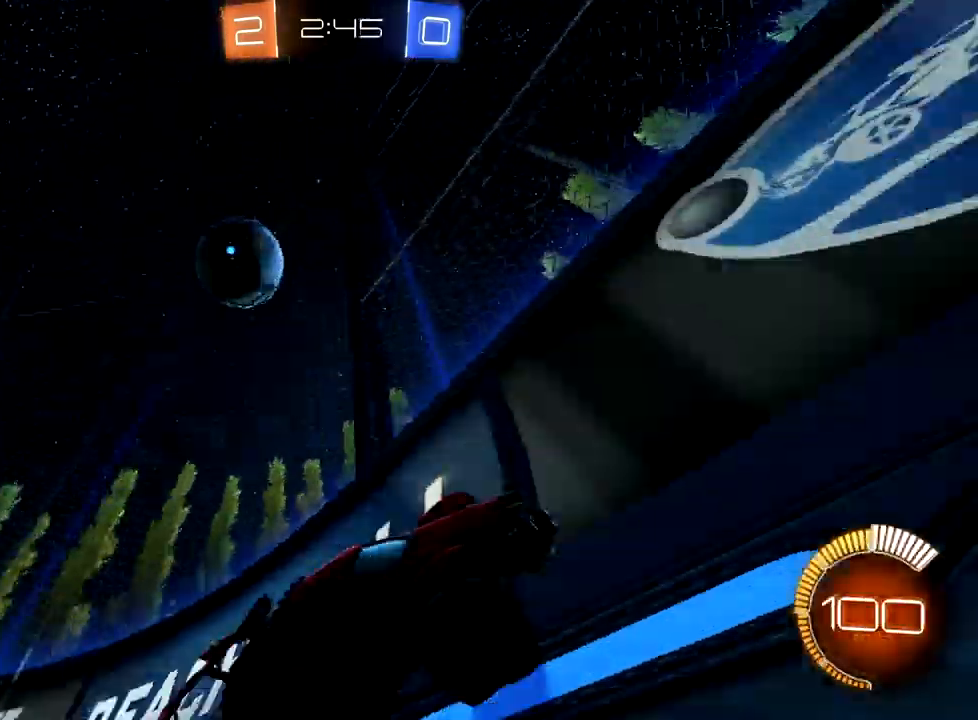
{"buttons": ["R2"], "left_stick": "right", "events": [[350, "X", "up"]]}
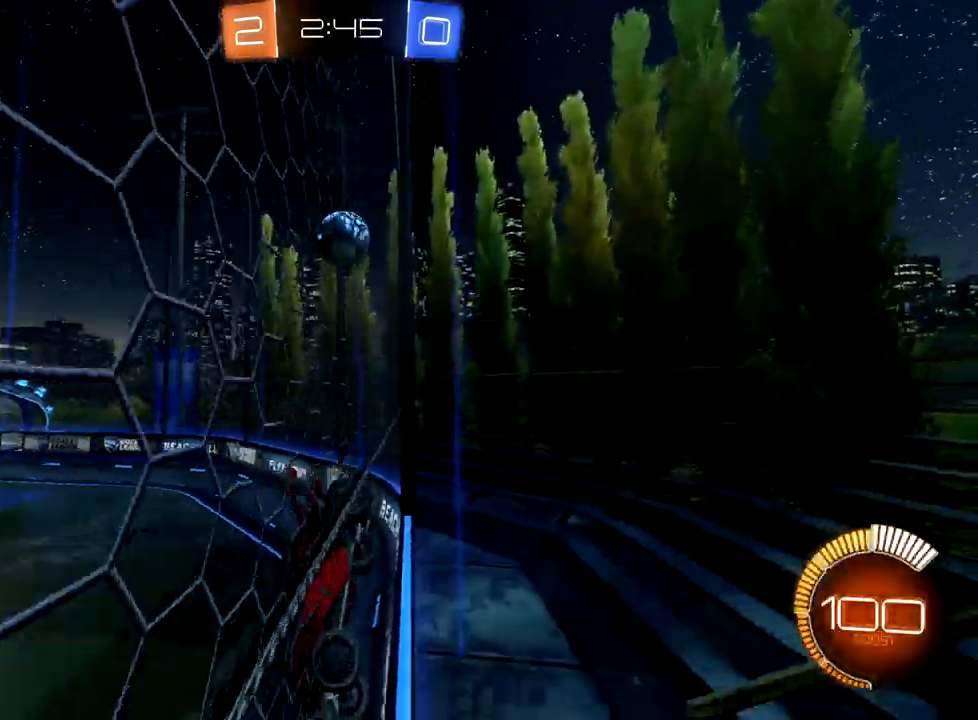
{"buttons": ["R2"], "left_stick": "right", "events": []}
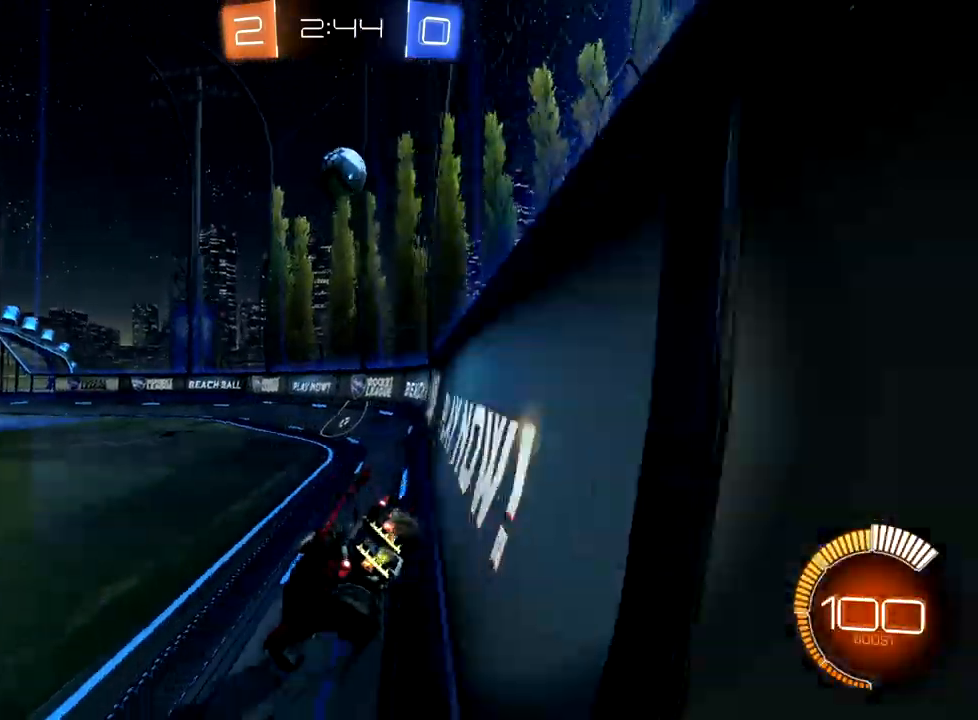
{"buttons": ["R2"], "left_stick": "center", "events": [[417, "left_stick", "center"]]}
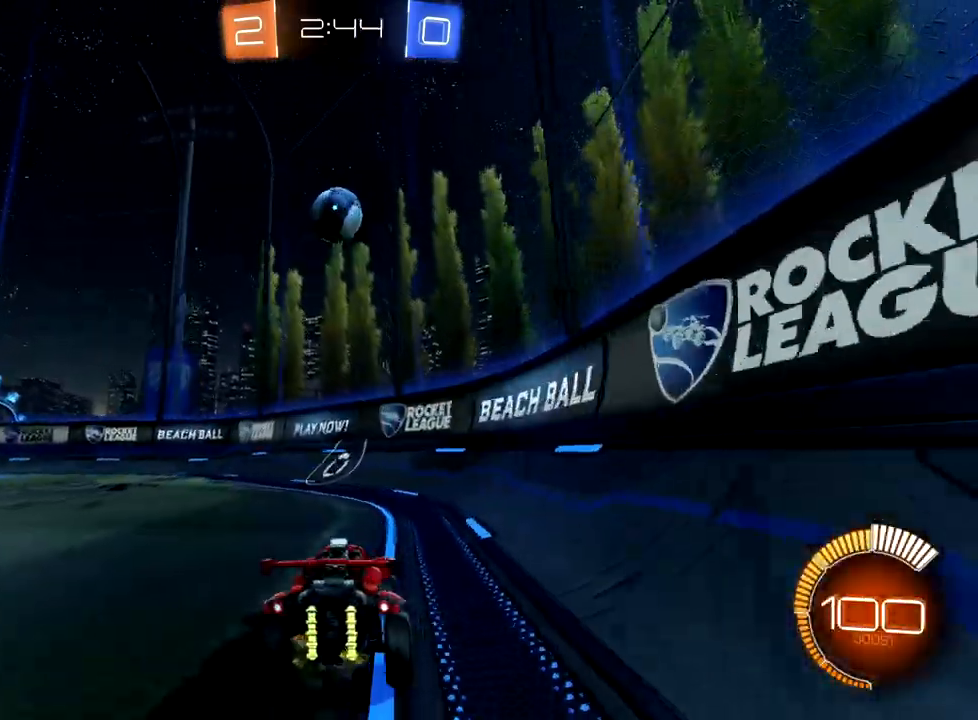
{"buttons": ["R2"], "left_stick": "center", "events": [[50, "B", "down"], [250, "B", "up"]]}
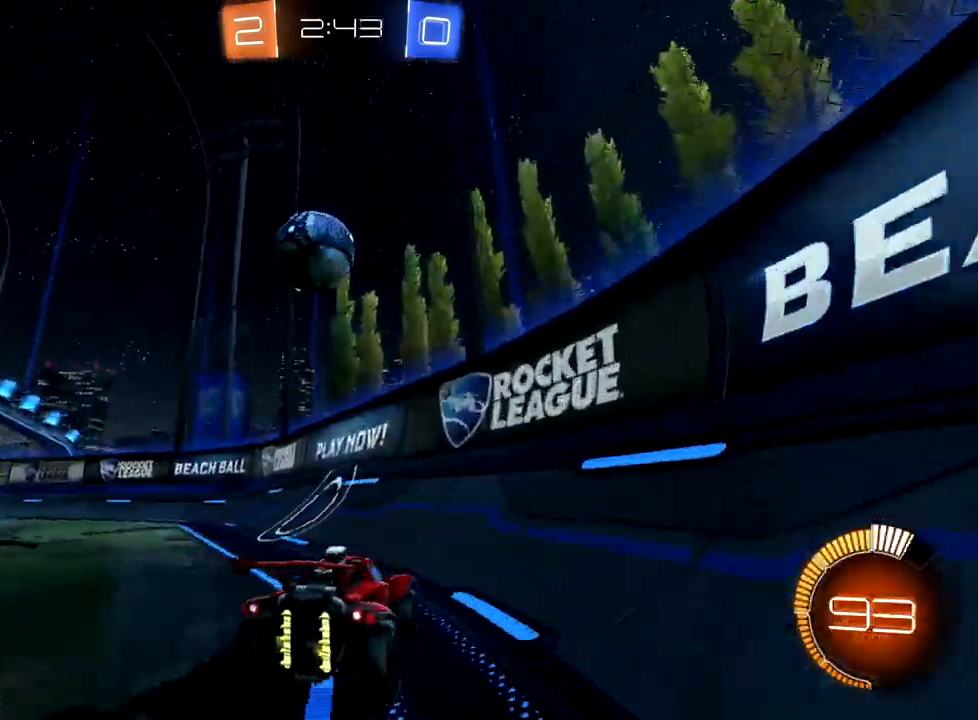
{"buttons": ["B", "R2"], "left_stick": "left", "events": [[83, "left_stick", "left"], [117, "B", "down"], [367, "left_stick", "center"], [433, "left_stick", "left"]]}
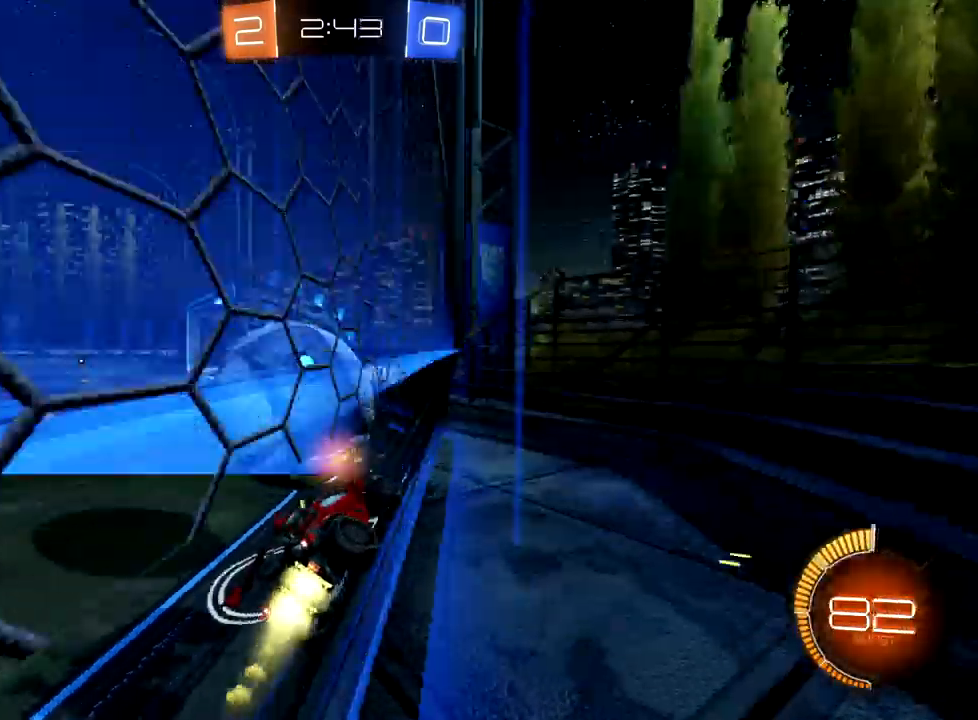
{"buttons": ["B", "R2"], "left_stick": "left", "events": []}
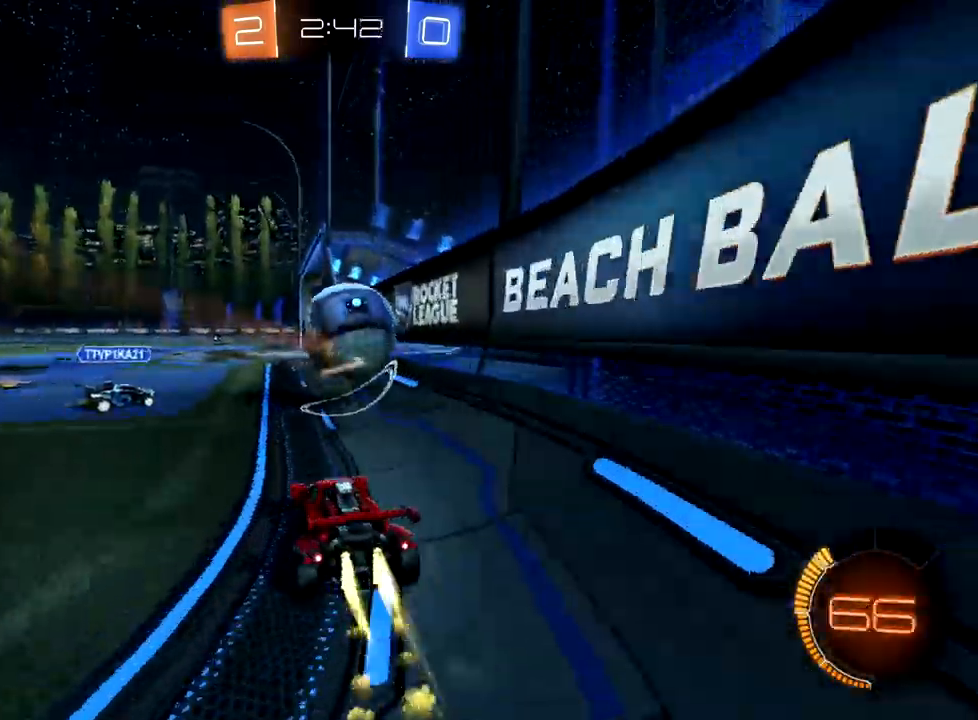
{"buttons": ["R2"], "left_stick": "up-right", "events": [[133, "left_stick", "center"], [300, "B", "up"], [400, "R2", "up"], [433, "left_stick", "up-right"], [500, "R2", "down"]]}
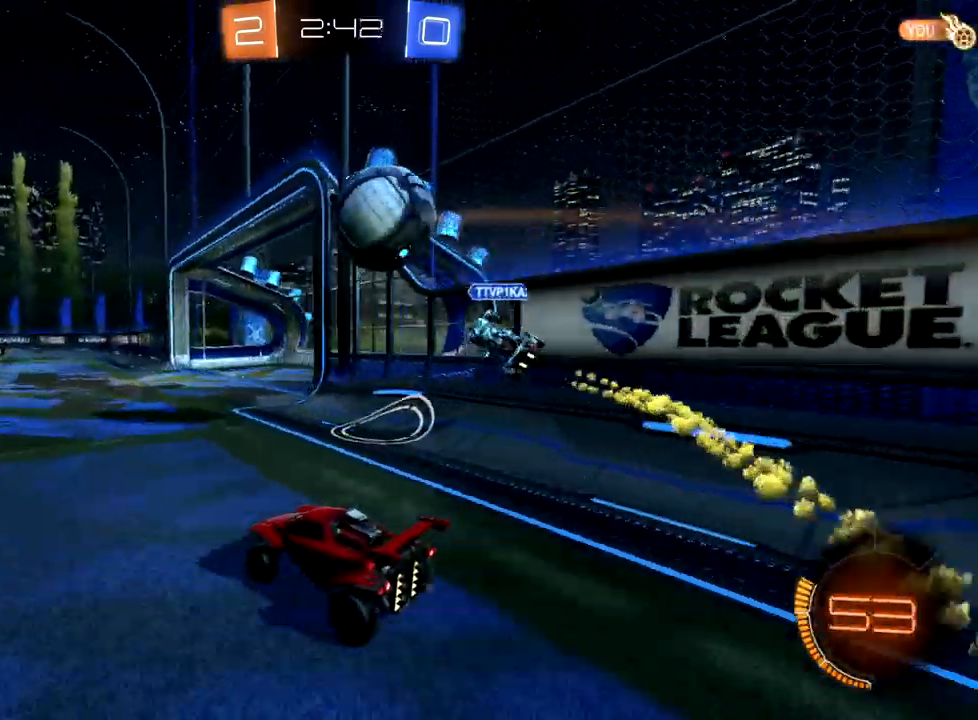
{"buttons": ["R2"], "left_stick": "down-right", "events": [[67, "R2", "up"], [217, "A", "down"], [217, "left_stick", "center"], [317, "left_stick", "down"], [467, "A", "up"], [467, "left_stick", "down-right"], [483, "R2", "down"]]}
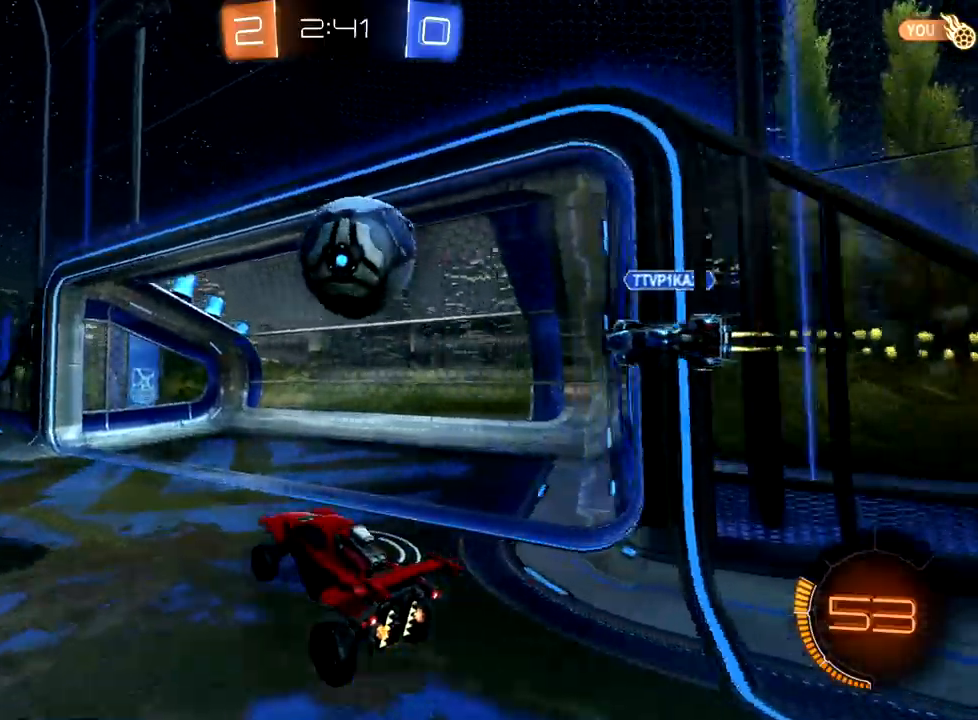
{"buttons": ["A", "R2"], "left_stick": "up-right", "events": [[50, "B", "down"], [183, "left_stick", "up-right"], [367, "B", "up"], [433, "A", "down"]]}
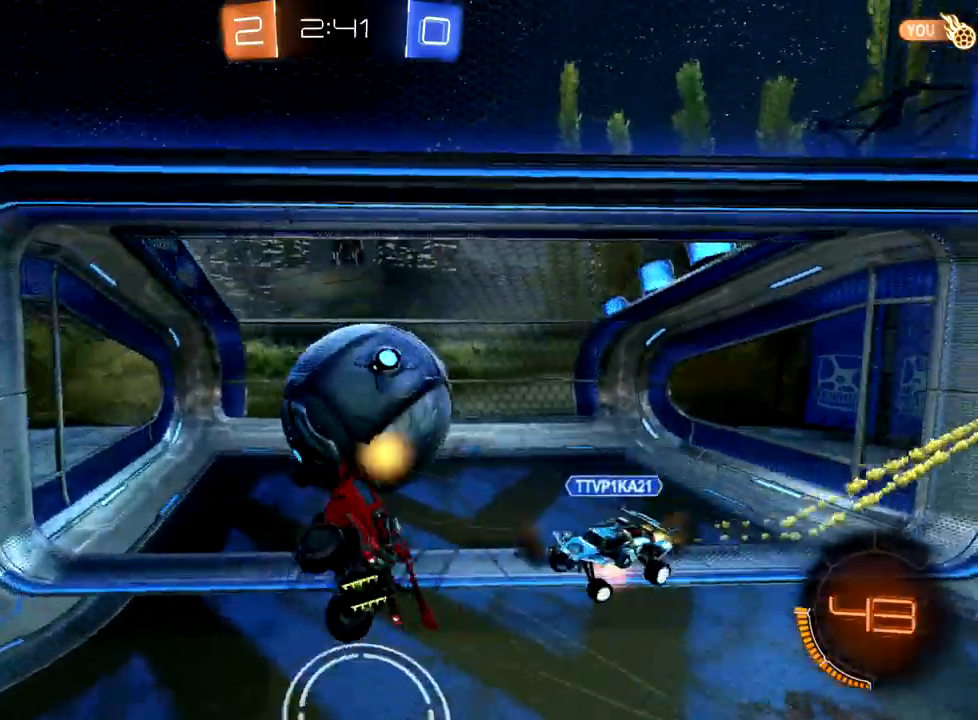
{"buttons": [], "left_stick": "center", "events": [[17, "A", "up"], [83, "A", "down"], [117, "A", "up"], [117, "left_stick", "up"], [183, "R2", "up"], [233, "left_stick", "center"]]}
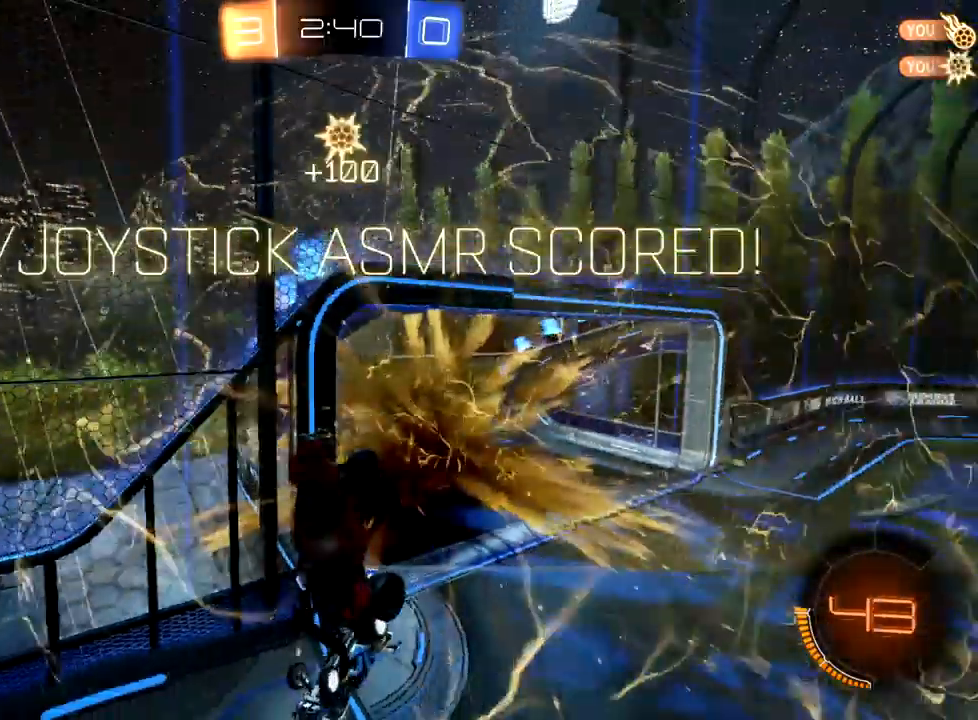
{"buttons": [], "left_stick": "center", "events": []}
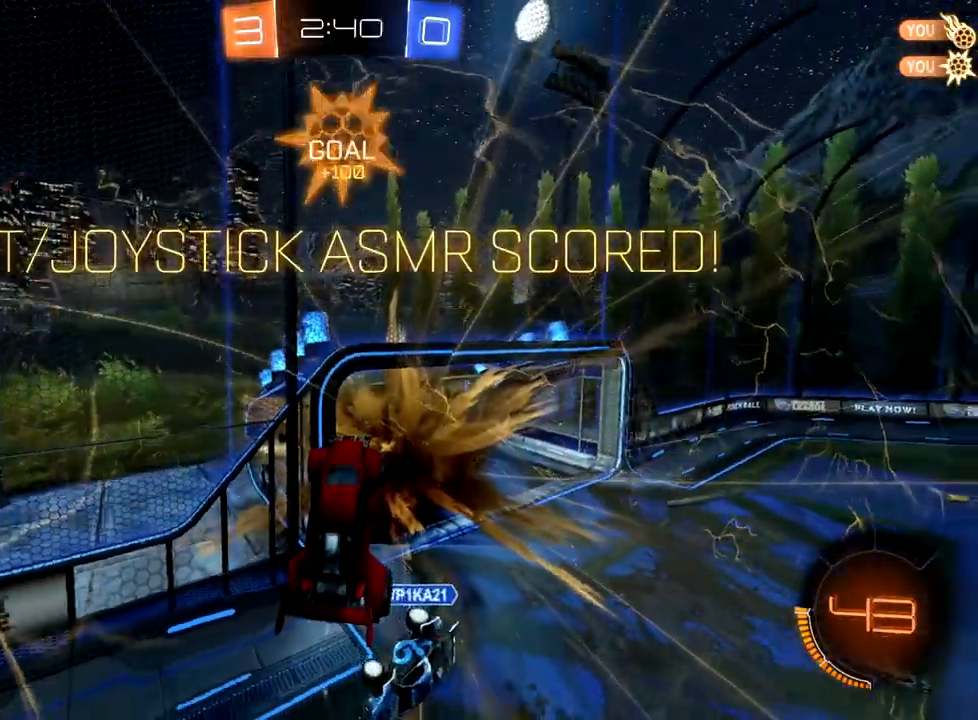
{"buttons": [], "left_stick": "center", "events": []}
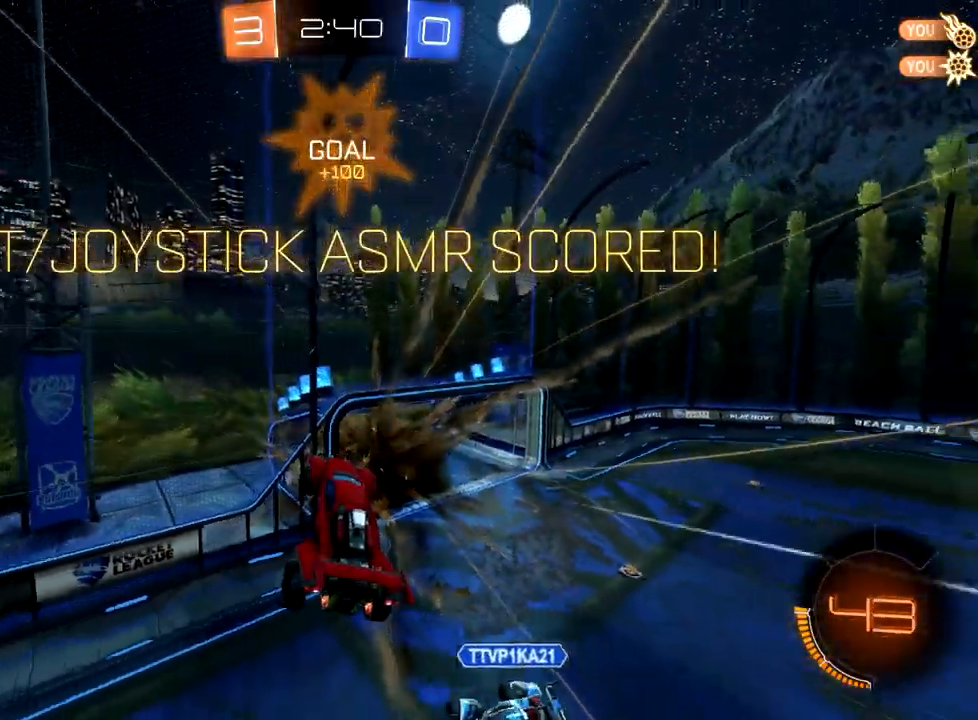
{"buttons": [], "left_stick": "center", "events": []}
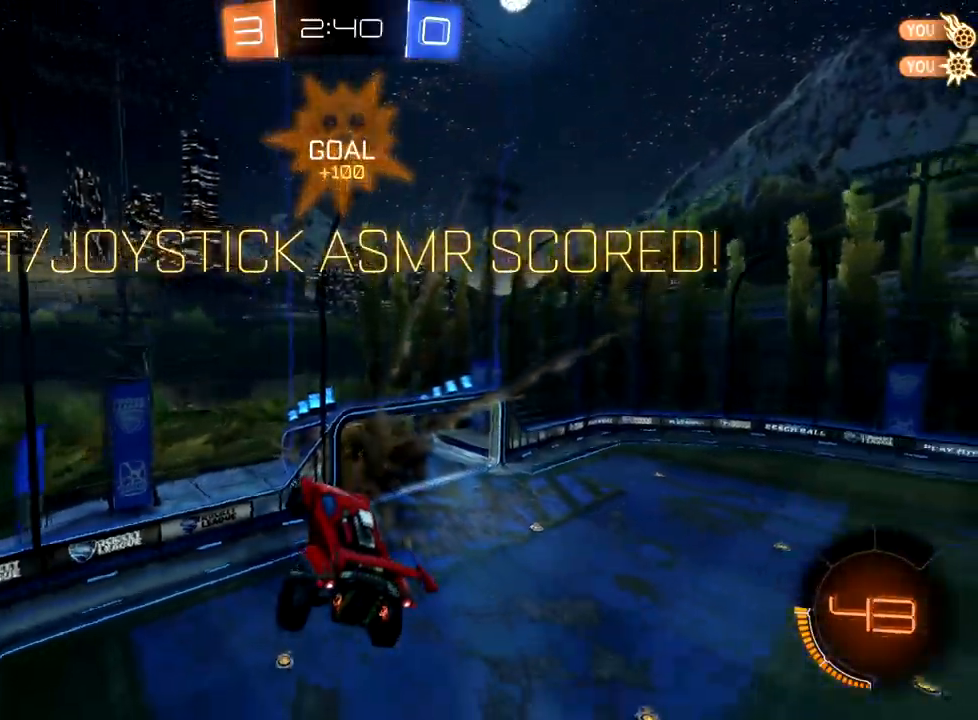
{"buttons": [], "left_stick": "center", "events": []}
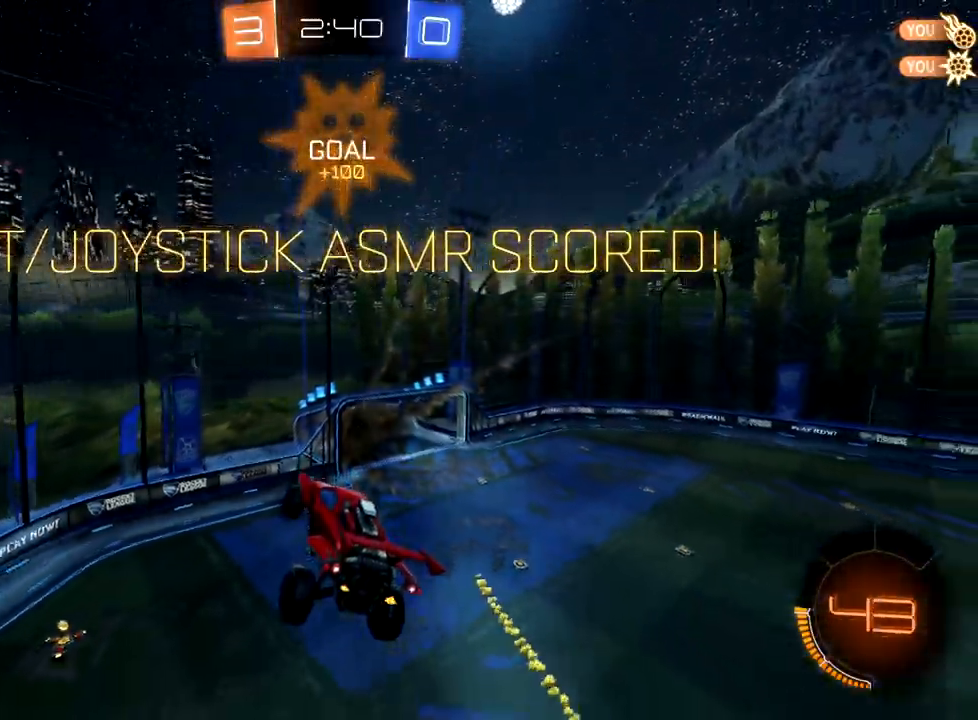
{"buttons": [], "left_stick": "center", "events": []}
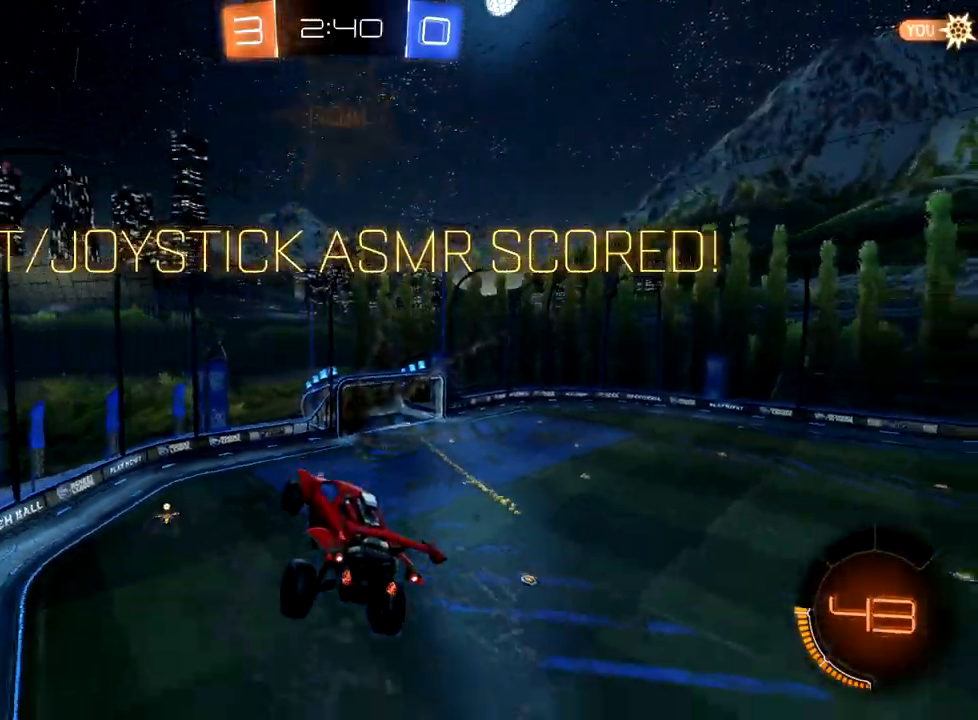
{"buttons": [], "left_stick": "center", "events": []}